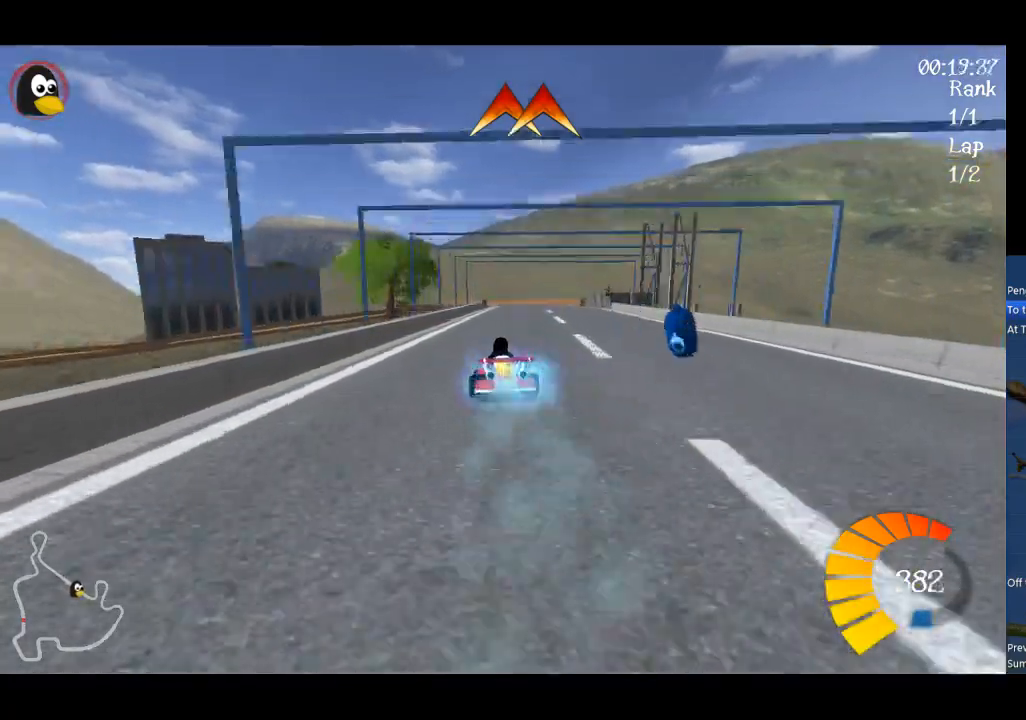
Gameplay with a controller (Xbox layout); each line is a JSON object with the inputs held at the frame after it. "events" lists button and stick changes between this image and that frame as [ms after this image, input, new state], when the widget could be followed in between. Not read: right_stick.
{"buttons": ["A", "R1"], "left_stick": "up", "events": [[67, "left_stick", "center"], [233, "left_stick", "up-right"], [267, "R1", "down"], [400, "left_stick", "up"]]}
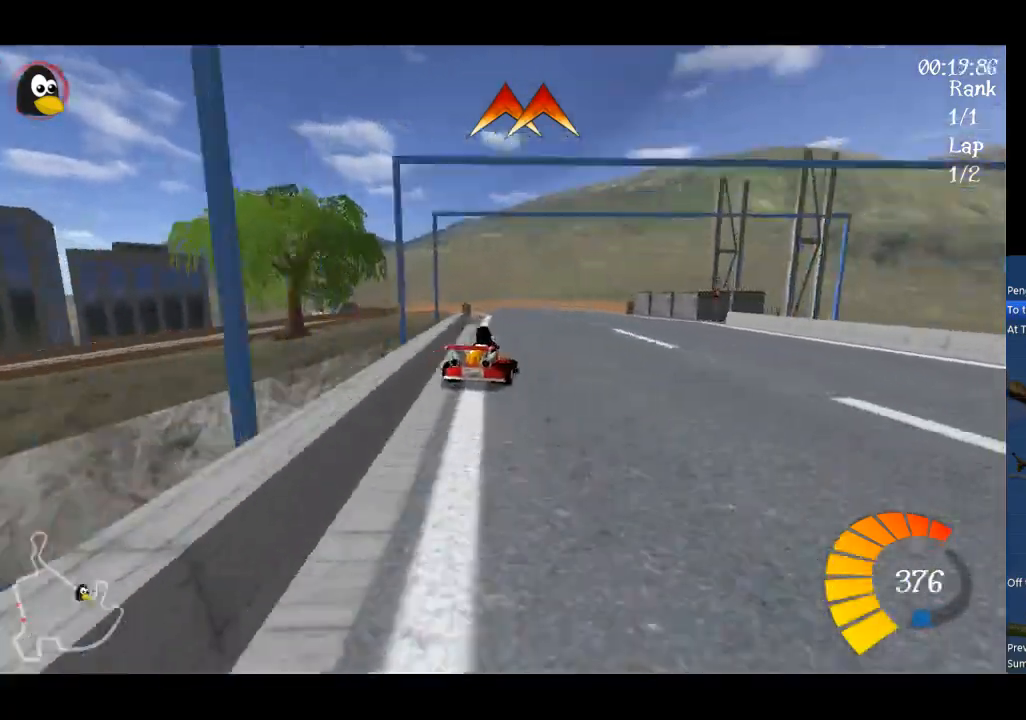
{"buttons": ["Y"], "left_stick": "down-right", "events": [[300, "A", "up"], [300, "R1", "up"], [367, "left_stick", "center"], [400, "Y", "down"], [467, "left_stick", "down-right"]]}
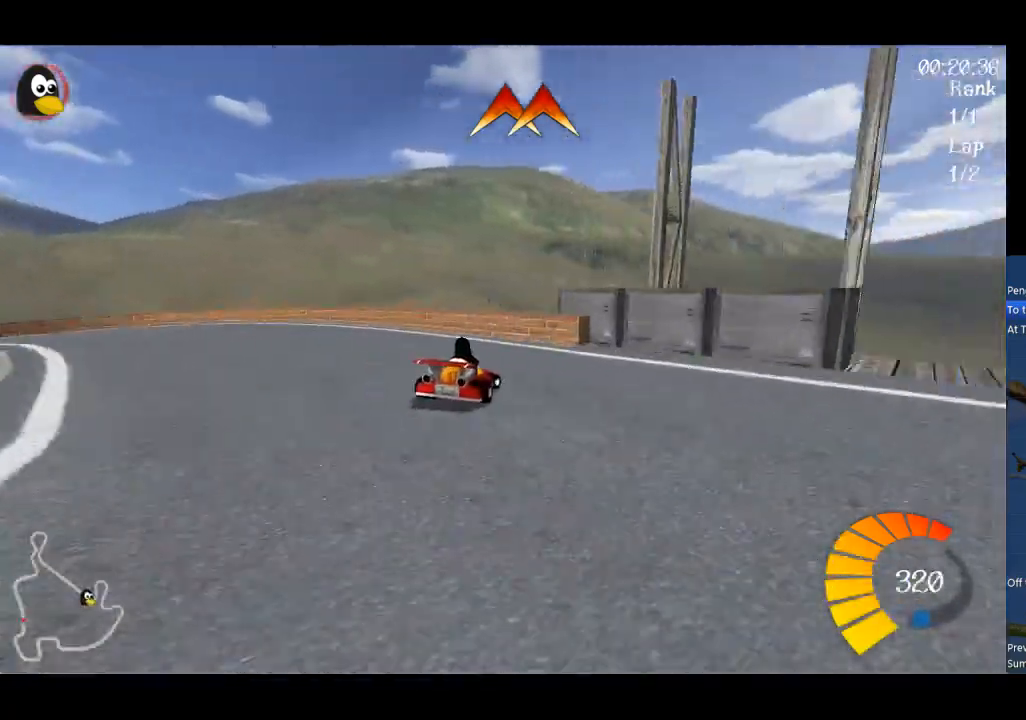
{"buttons": ["Y"], "left_stick": "down-left", "events": [[333, "left_stick", "down-left"]]}
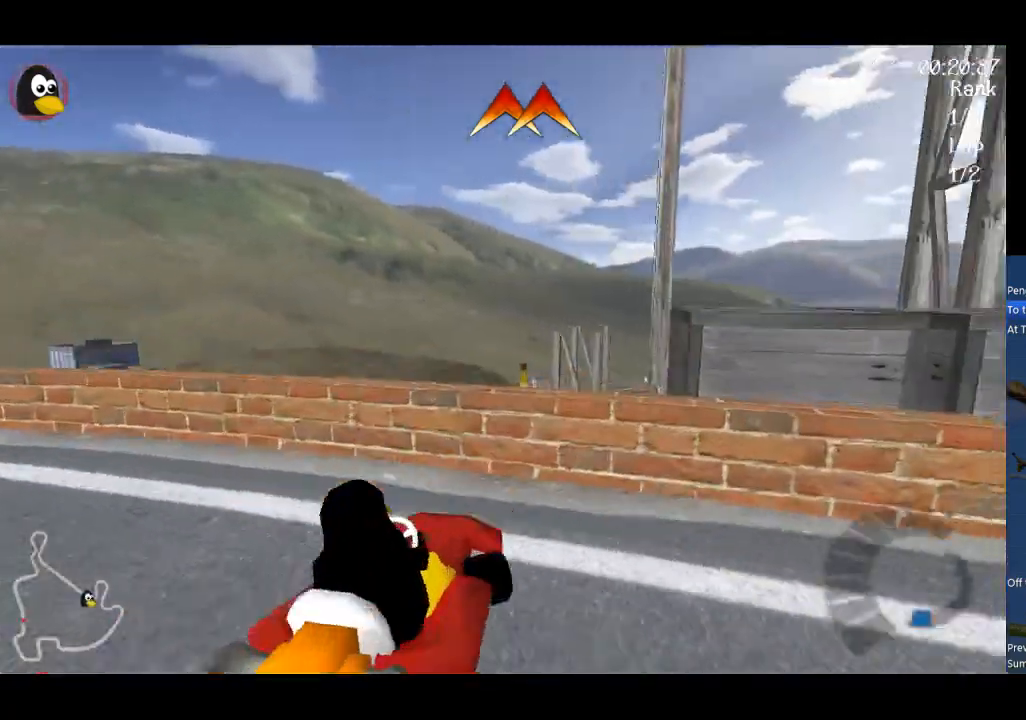
{"buttons": ["A"], "left_stick": "up-right", "events": [[233, "Y", "up"], [267, "left_stick", "left"], [333, "A", "down"], [467, "left_stick", "up-right"]]}
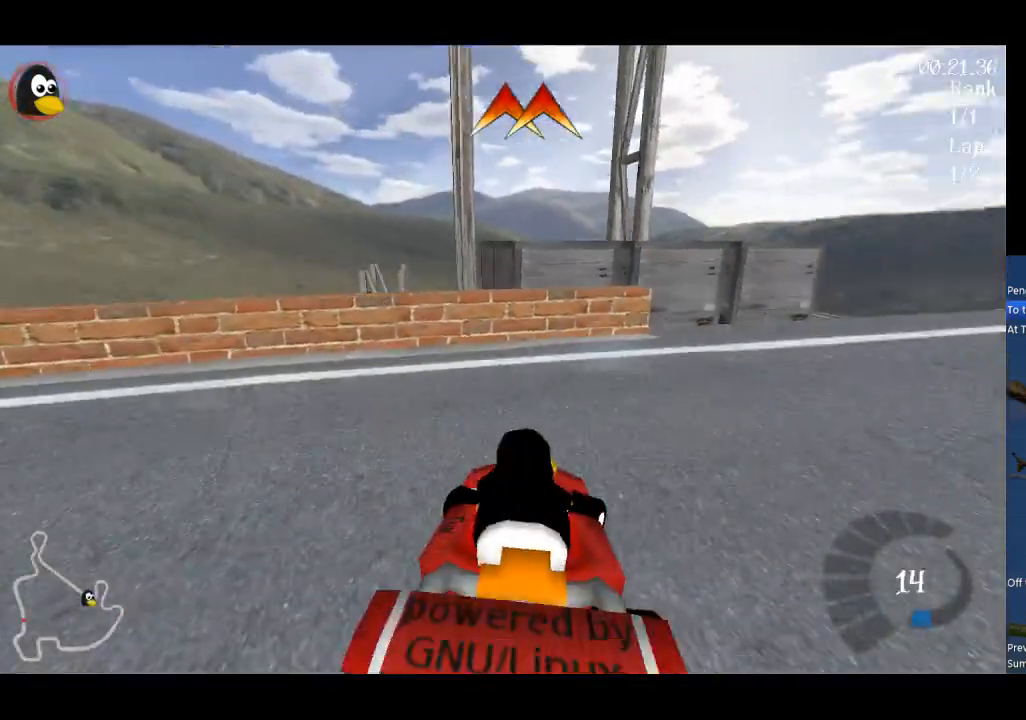
{"buttons": ["A", "R1"], "left_stick": "right", "events": [[133, "left_stick", "right"], [400, "R1", "down"]]}
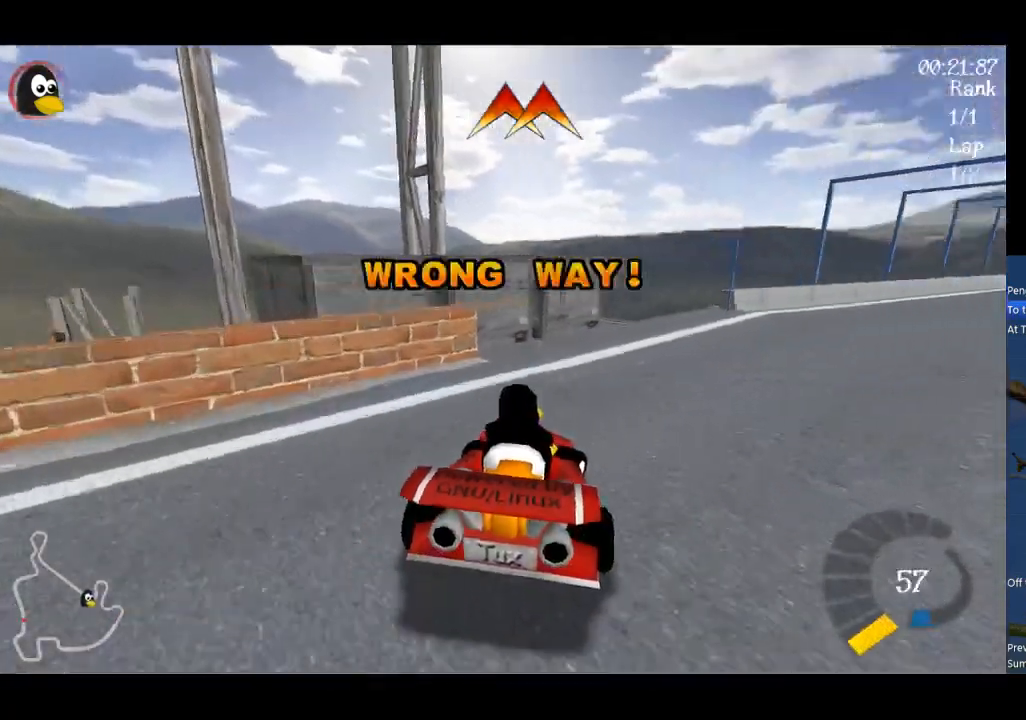
{"buttons": ["A", "R1"], "left_stick": "up-right", "events": [[133, "left_stick", "up-right"]]}
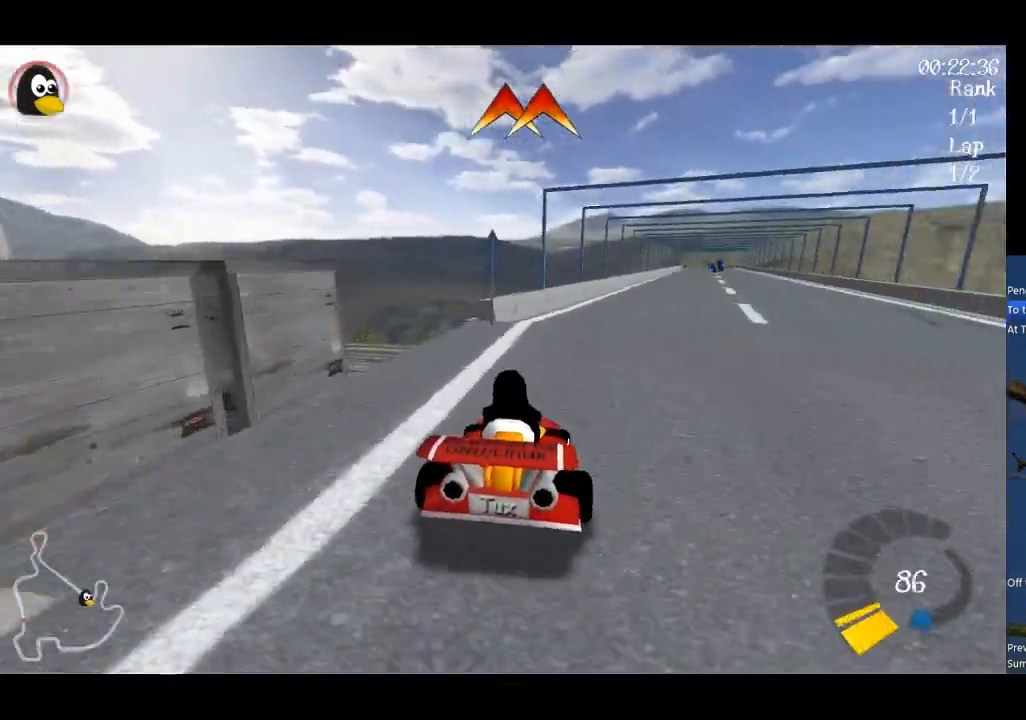
{"buttons": ["A", "R1"], "left_stick": "up", "events": [[333, "left_stick", "up"]]}
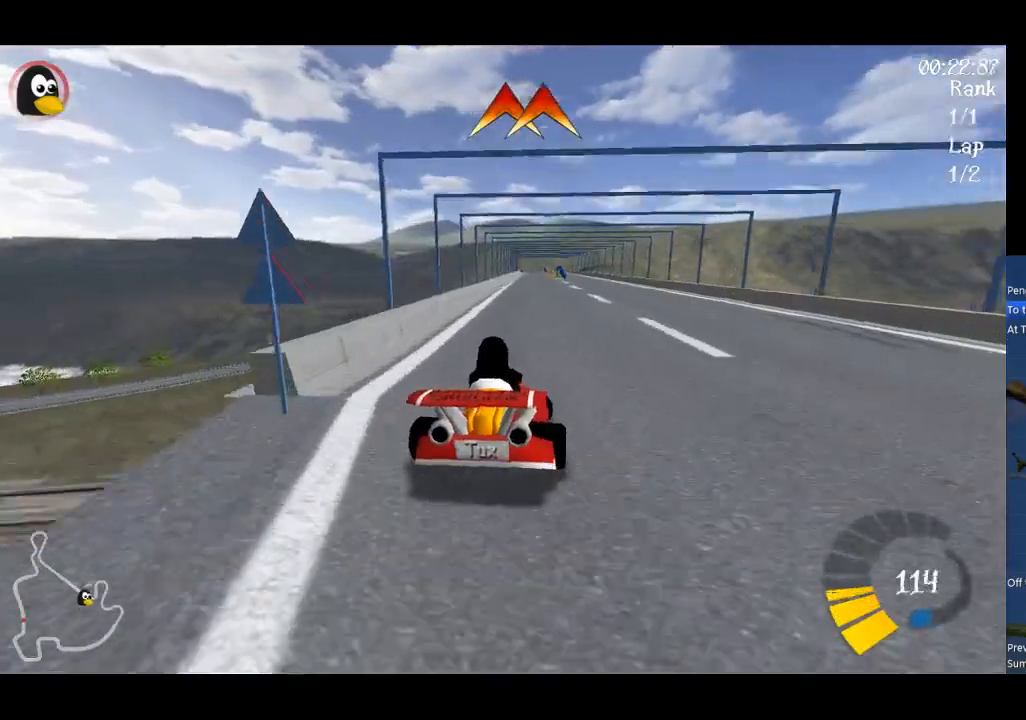
{"buttons": ["A", "R1"], "left_stick": "up-left", "events": [[133, "left_stick", "up-left"], [233, "left_stick", "left"], [500, "left_stick", "up-left"]]}
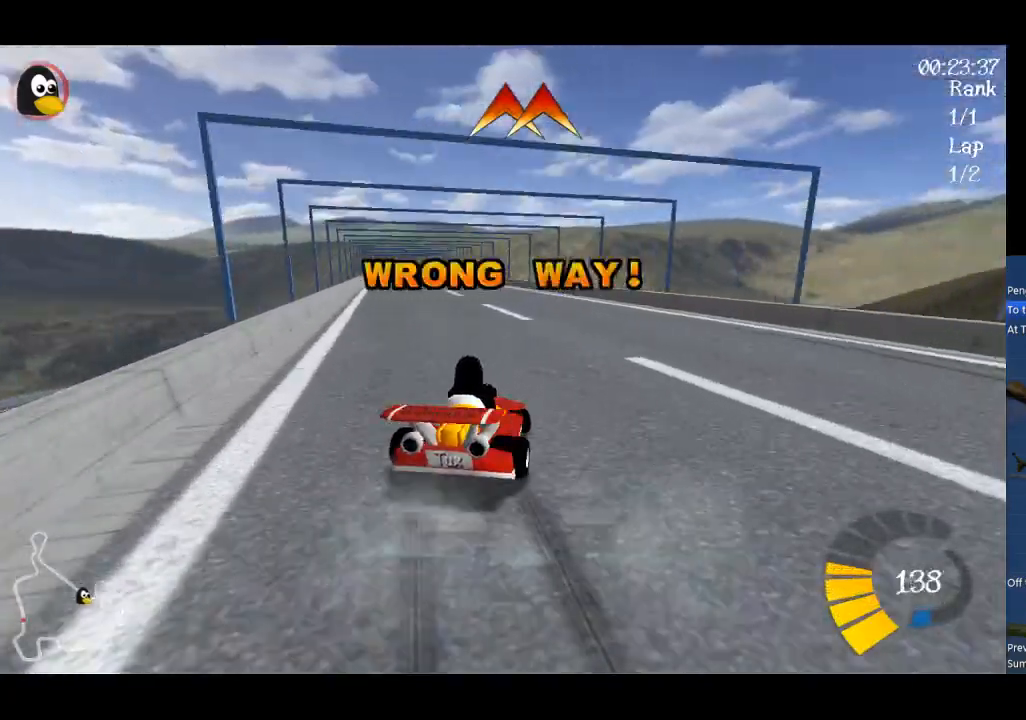
{"buttons": ["A"], "left_stick": "up-left", "events": [[433, "R1", "up"]]}
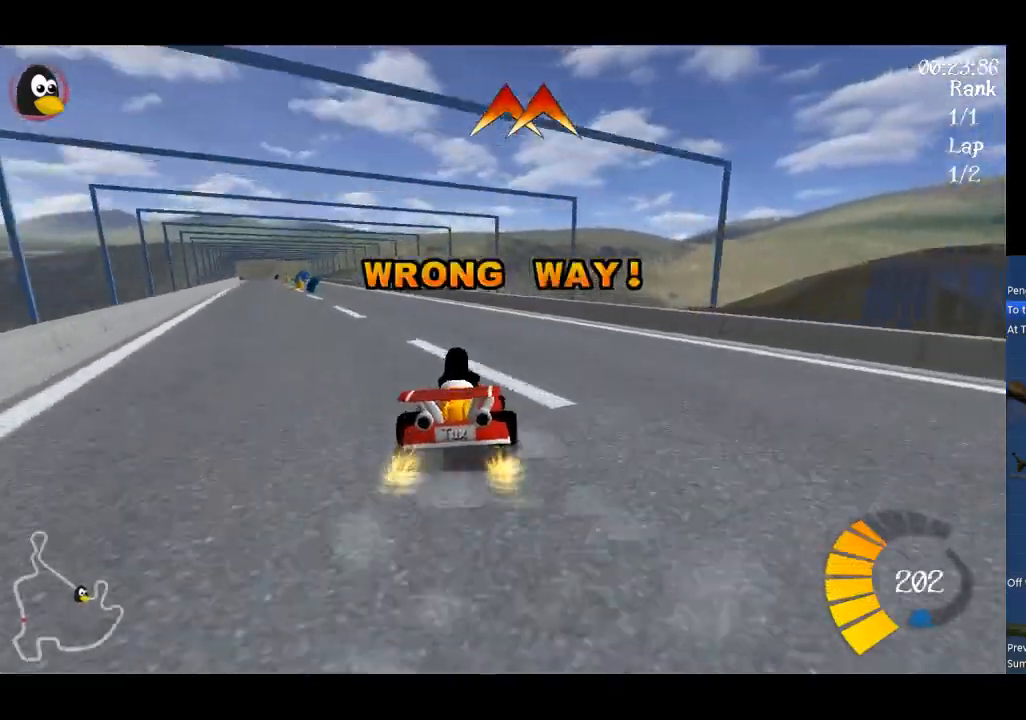
{"buttons": ["A"], "left_stick": "center", "events": [[167, "B", "down"], [167, "left_stick", "center"], [333, "B", "up"]]}
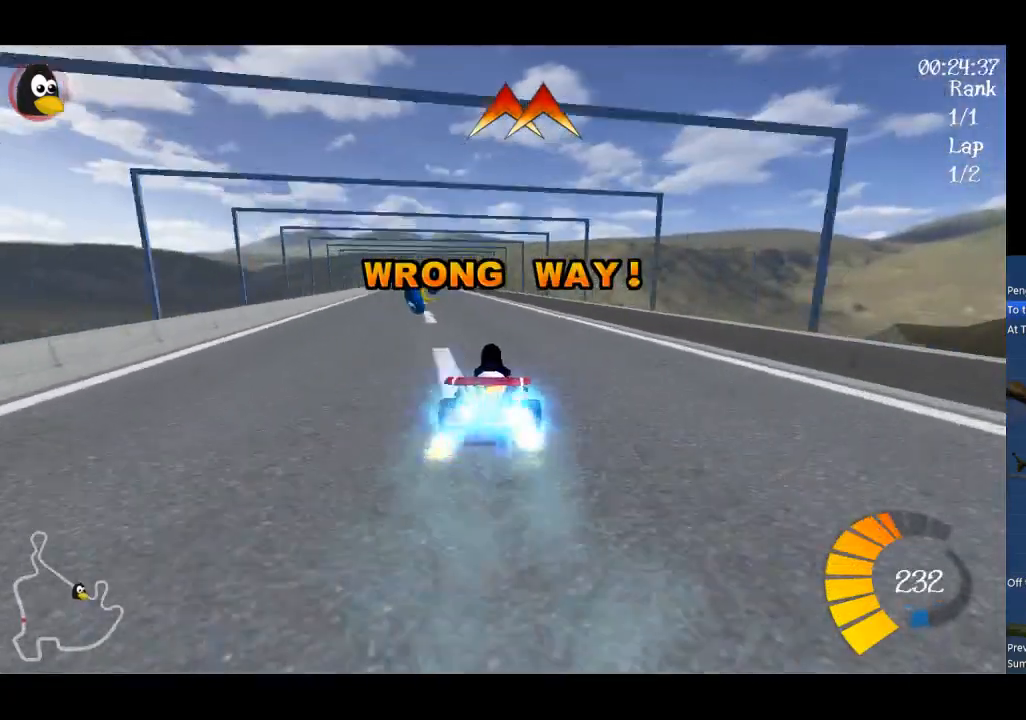
{"buttons": ["A"], "left_stick": "left", "events": [[100, "left_stick", "left"], [233, "left_stick", "center"], [433, "left_stick", "left"]]}
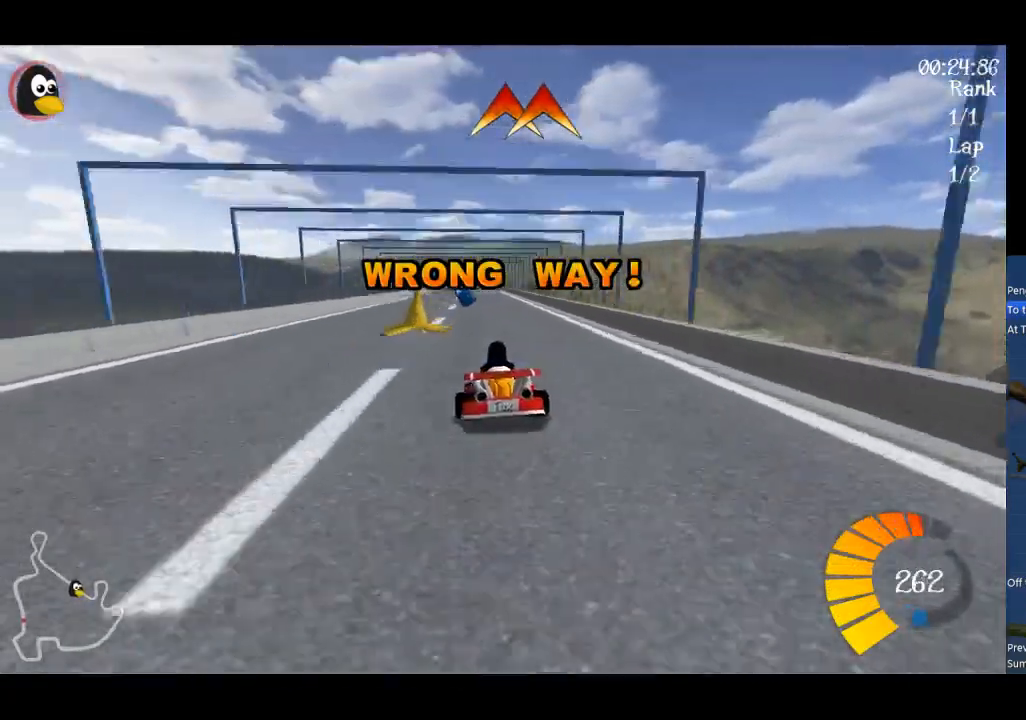
{"buttons": ["A", "B"], "left_stick": "center", "events": [[100, "left_stick", "center"], [200, "left_stick", "right"], [333, "left_stick", "center"], [467, "B", "down"]]}
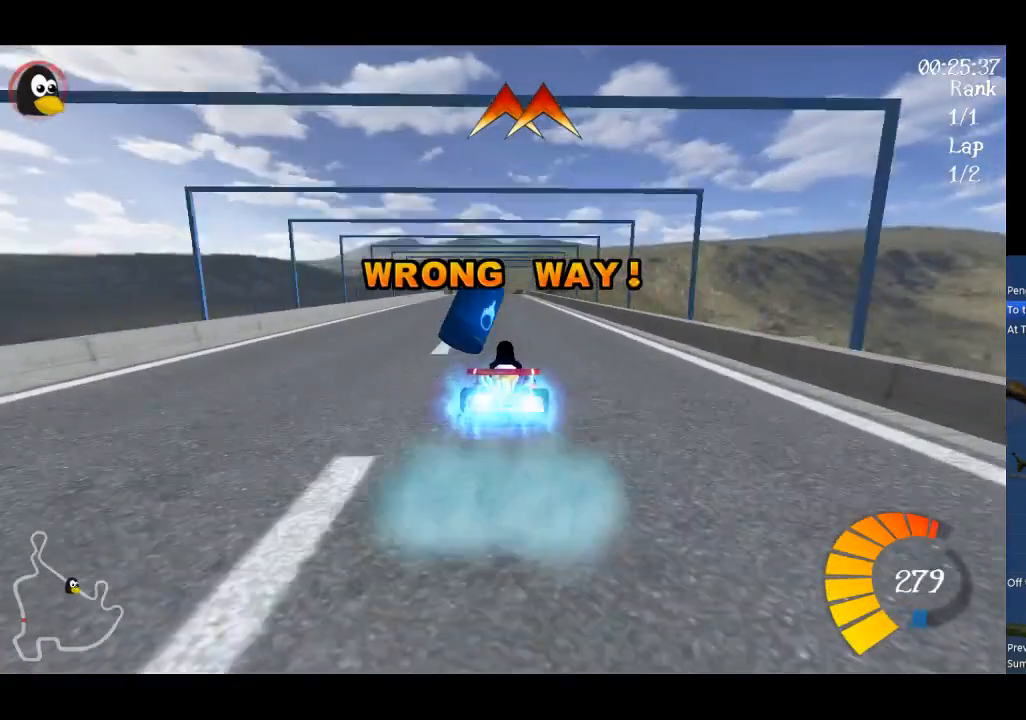
{"buttons": ["A"], "left_stick": "left", "events": [[200, "left_stick", "right"], [300, "left_stick", "center"], [367, "B", "up"], [400, "left_stick", "left"]]}
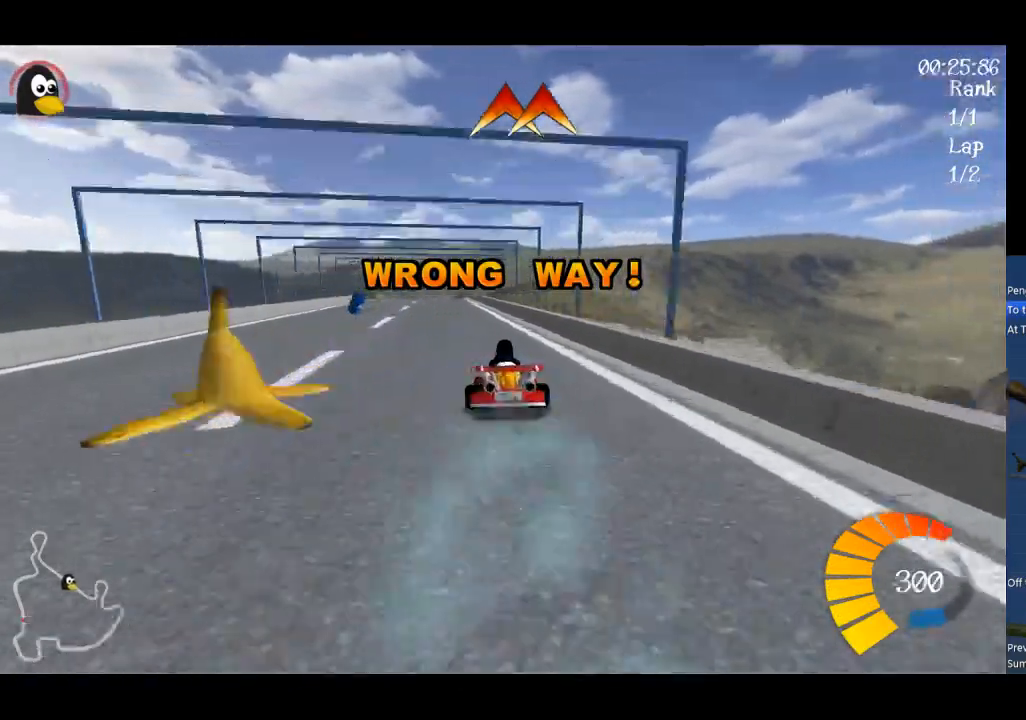
{"buttons": ["A"], "left_stick": "center", "events": [[33, "left_stick", "center"]]}
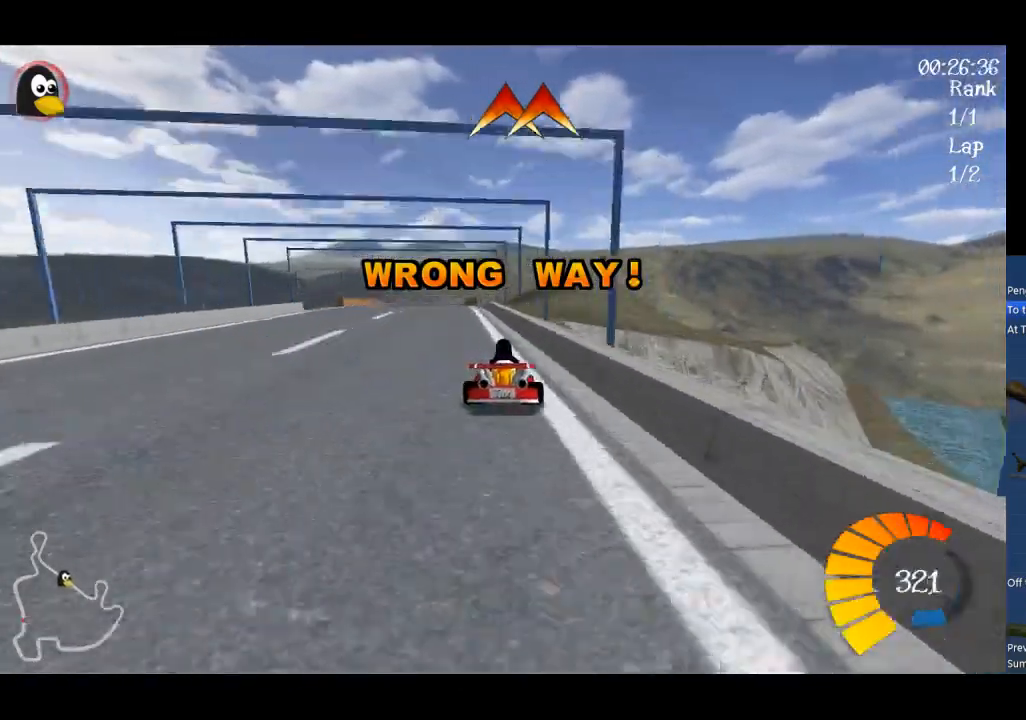
{"buttons": ["A", "R1"], "left_stick": "up-left", "events": [[67, "left_stick", "left"], [100, "R1", "down"], [200, "left_stick", "up"], [500, "left_stick", "up-left"]]}
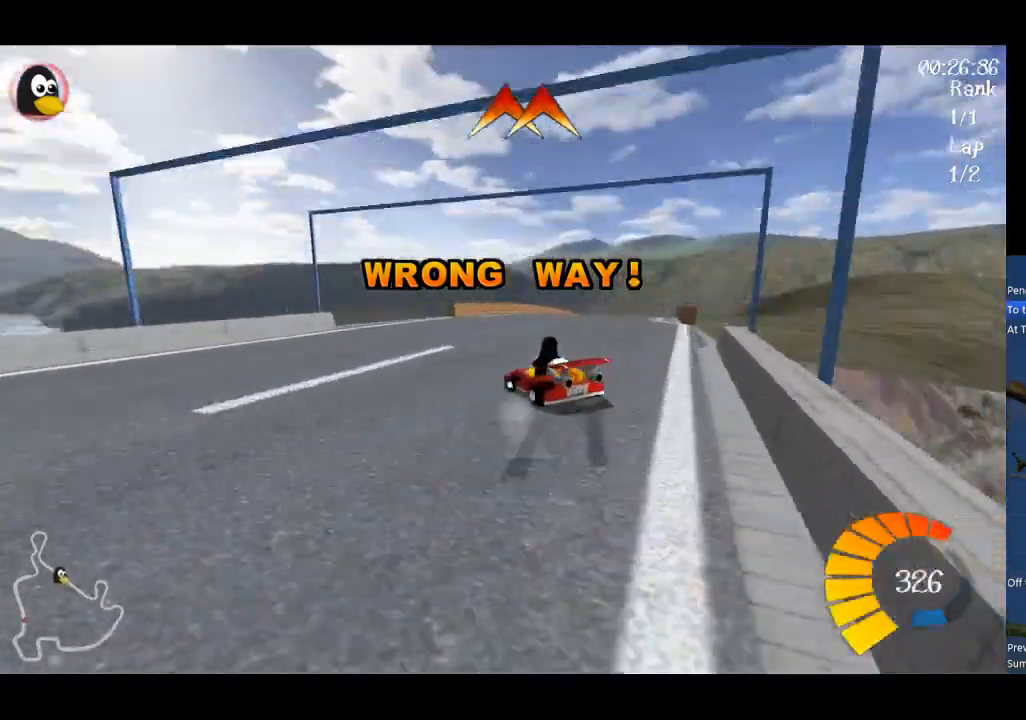
{"buttons": ["A", "L2"], "left_stick": "left", "events": [[67, "R1", "up"], [233, "left_stick", "left"], [367, "L2", "down"]]}
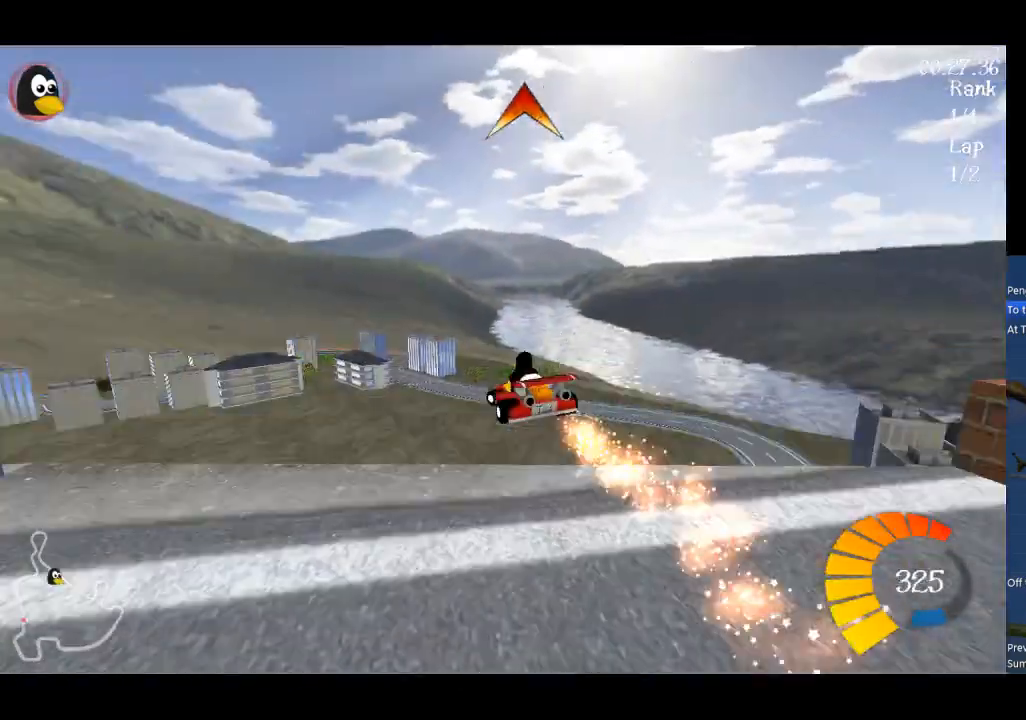
{"buttons": ["A", "R1"], "left_stick": "left", "events": [[33, "L2", "up"], [67, "left_stick", "center"], [433, "R1", "down"], [433, "left_stick", "left"]]}
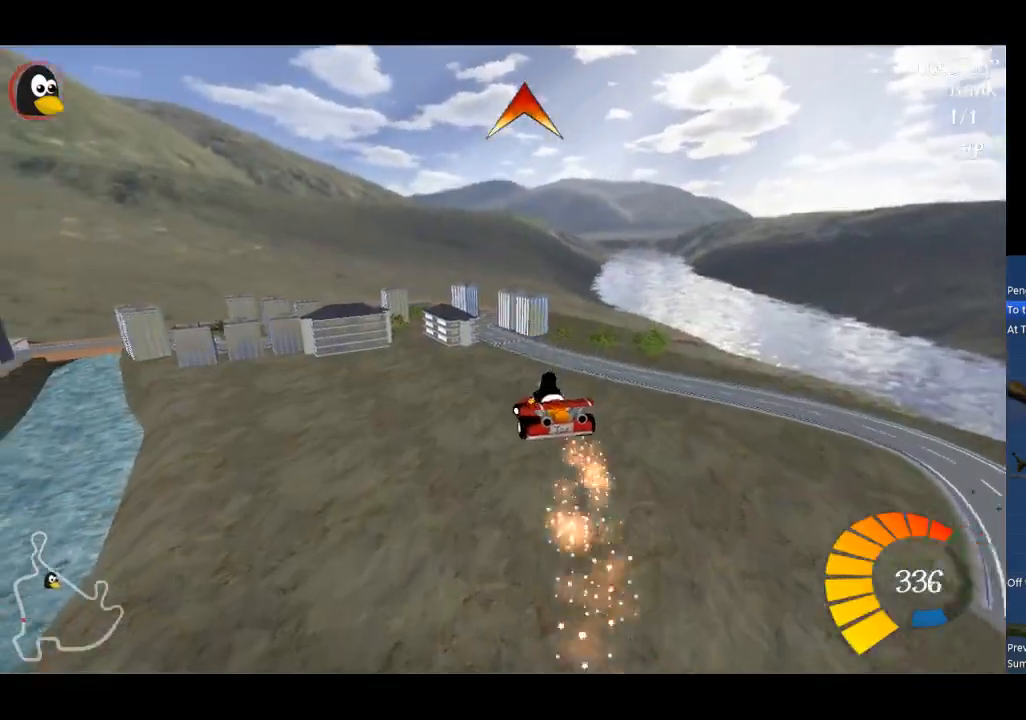
{"buttons": ["A", "R1"], "left_stick": "up", "events": [[167, "left_stick", "up-left"], [300, "left_stick", "up"]]}
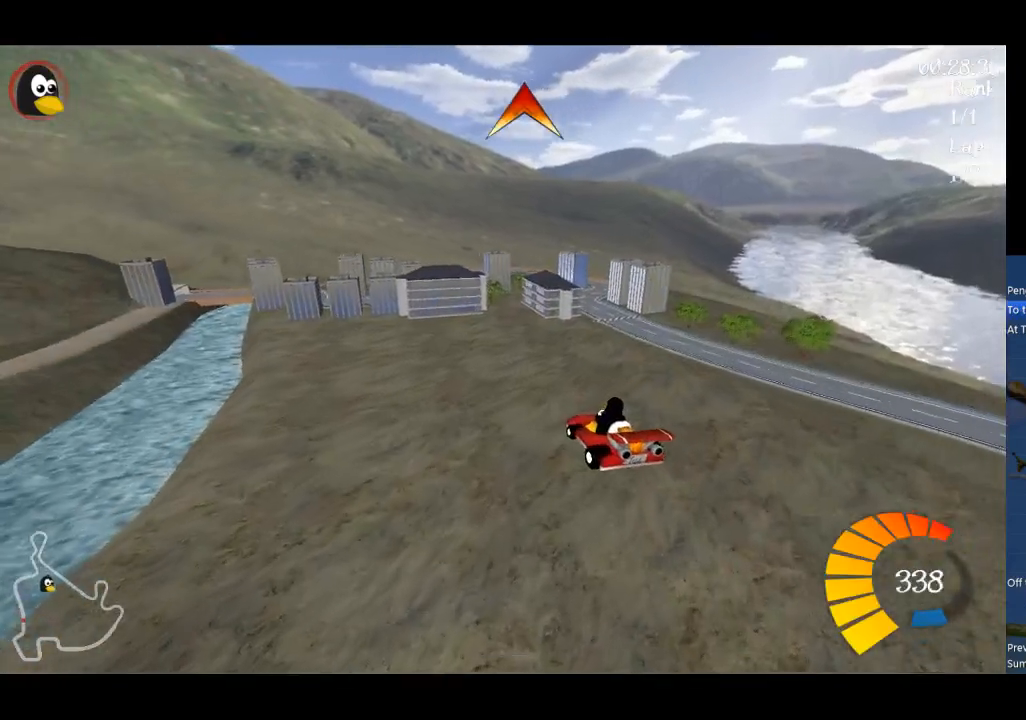
{"buttons": ["A", "R1"], "left_stick": "up", "events": []}
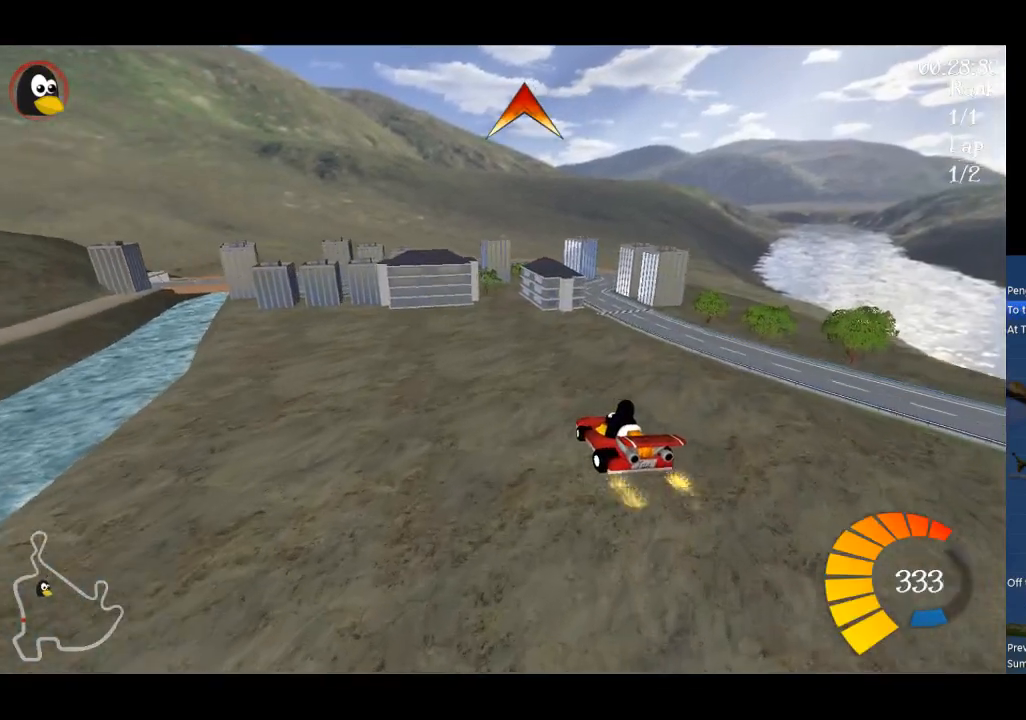
{"buttons": ["A", "R1"], "left_stick": "up", "events": []}
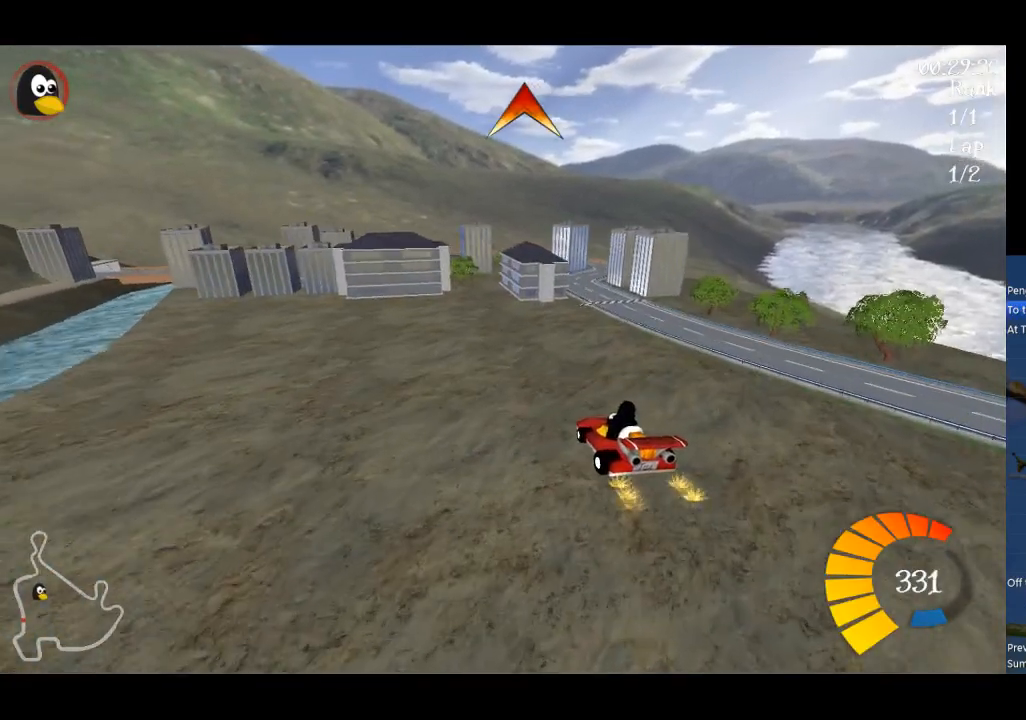
{"buttons": ["A", "R1"], "left_stick": "up", "events": []}
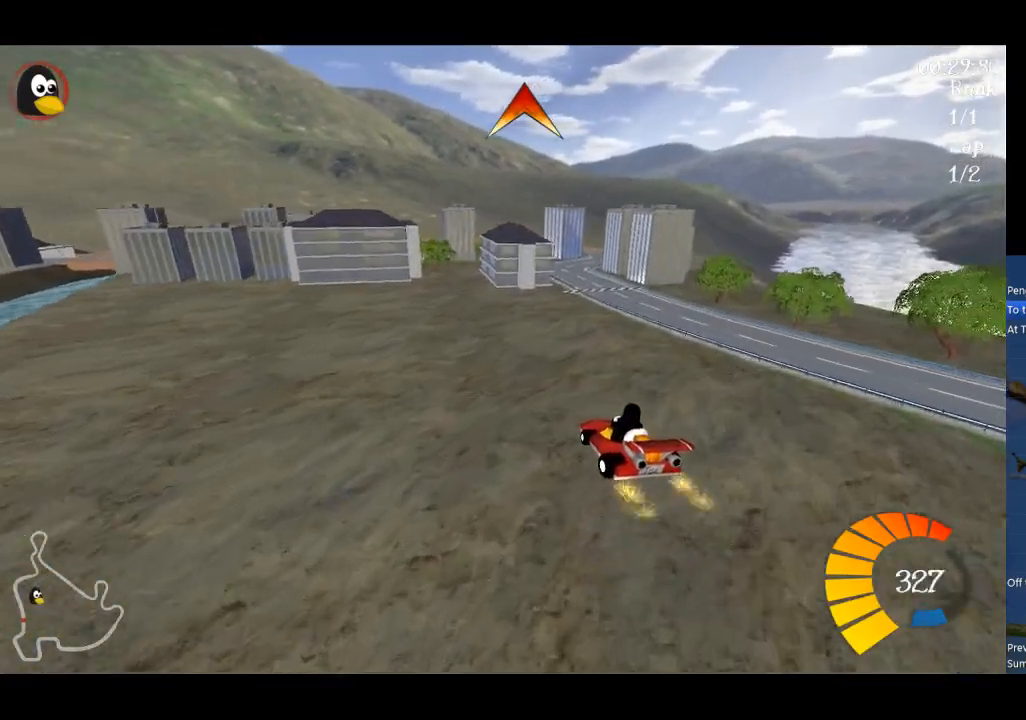
{"buttons": ["A", "R1"], "left_stick": "up", "events": []}
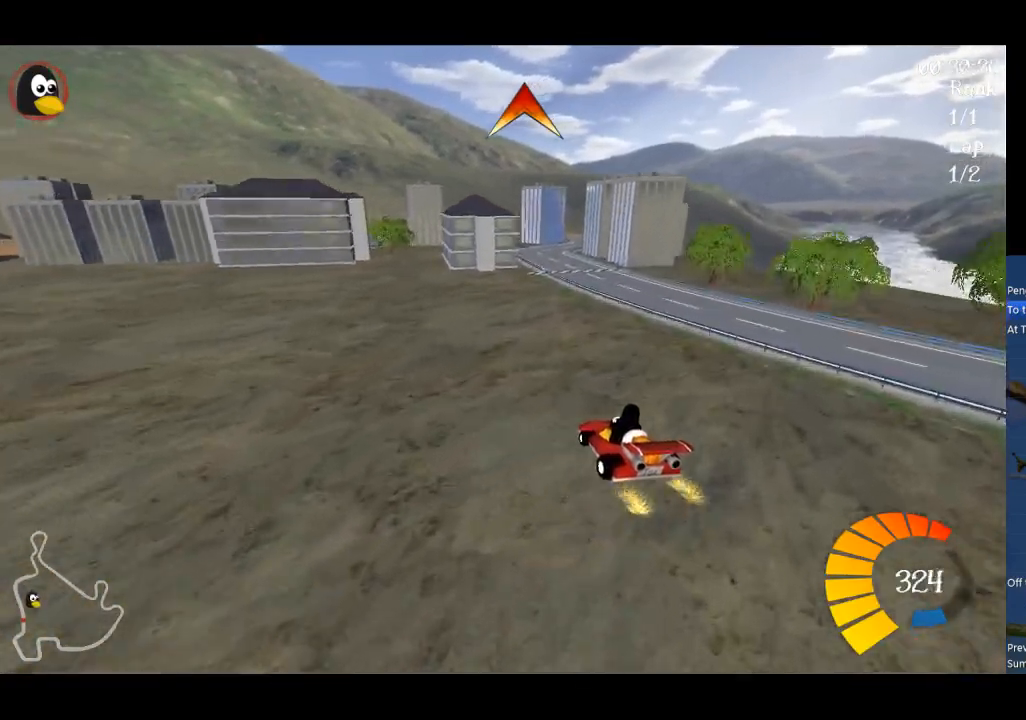
{"buttons": ["A", "R1"], "left_stick": "up", "events": []}
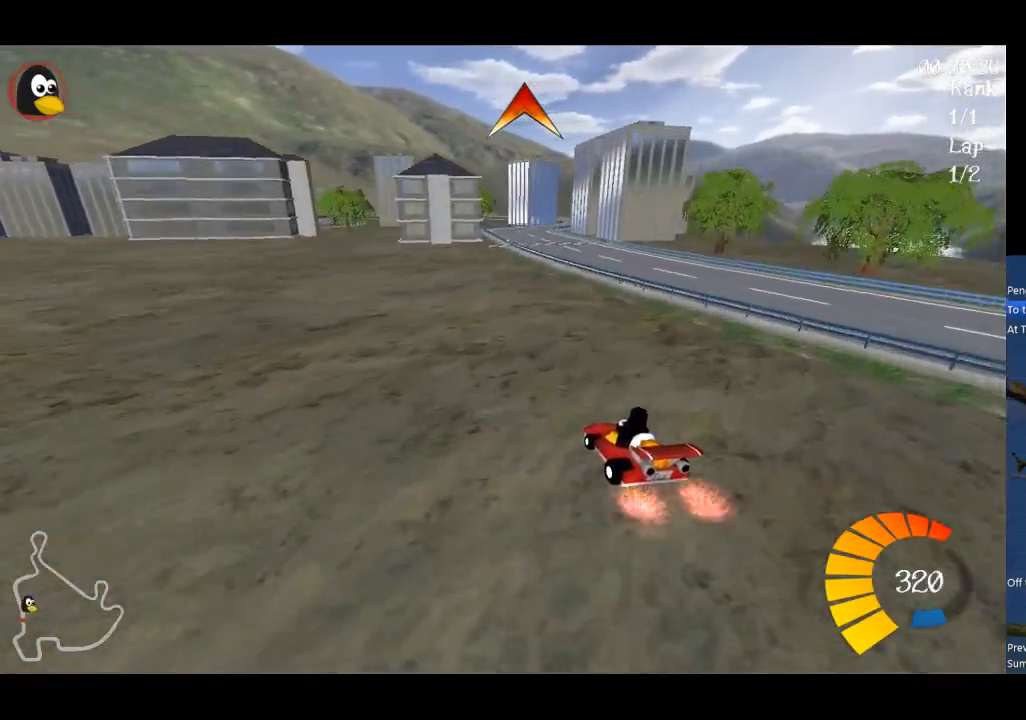
{"buttons": ["A", "B"], "left_stick": "center", "events": [[267, "R1", "up"], [333, "B", "down"], [367, "left_stick", "center"]]}
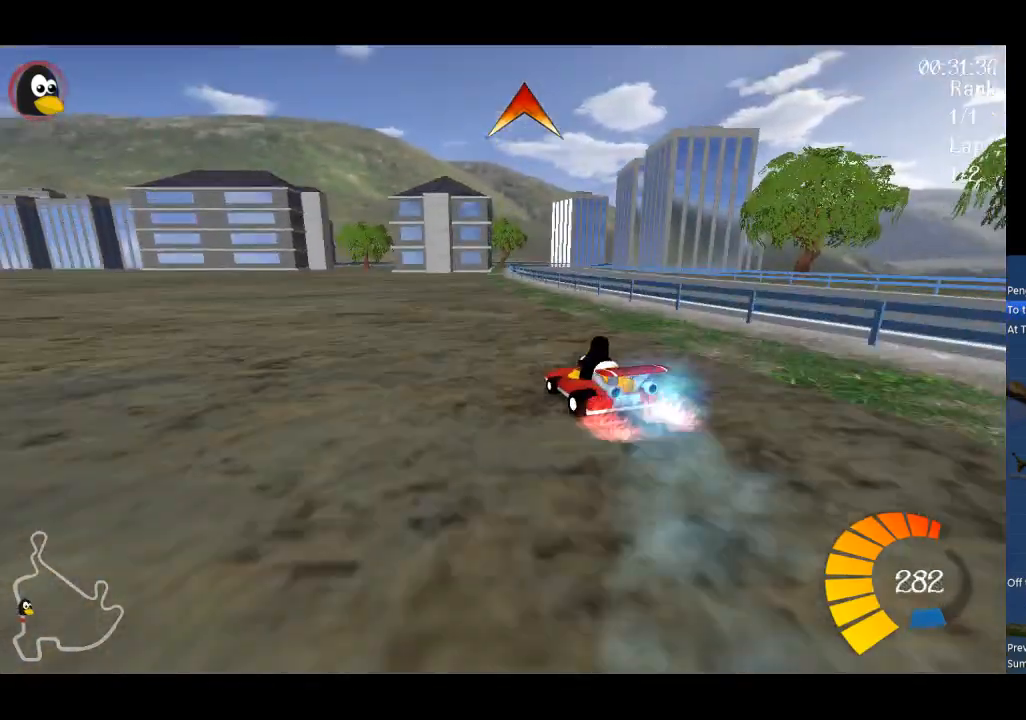
{"buttons": ["A"], "left_stick": "center", "events": [[133, "B", "up"]]}
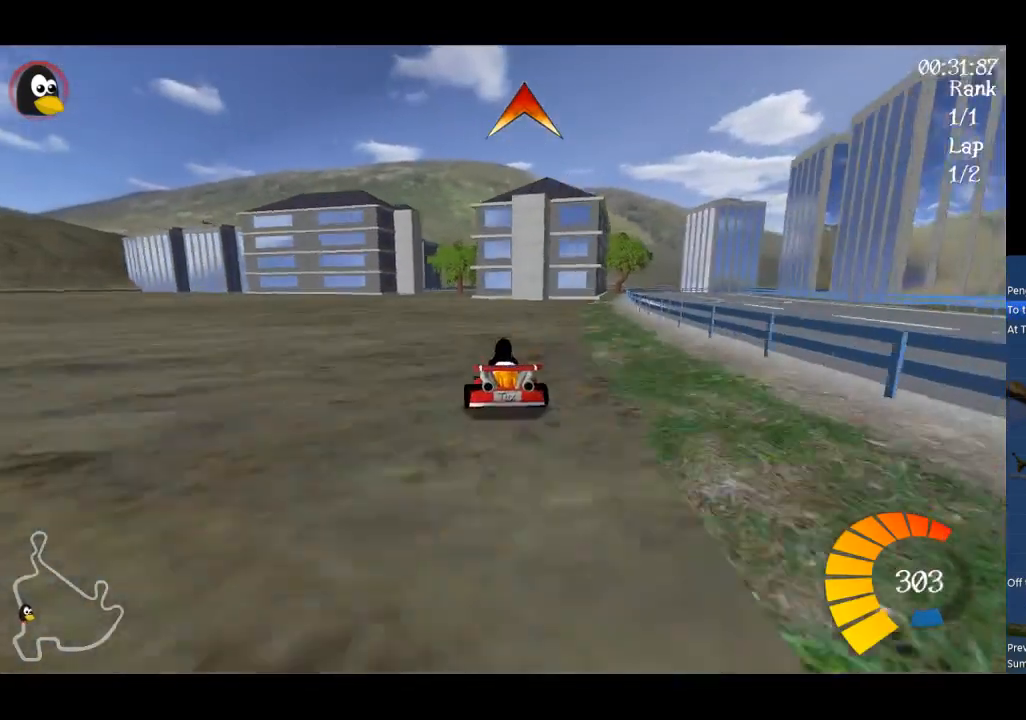
{"buttons": ["A"], "left_stick": "right", "events": [[467, "left_stick", "right"]]}
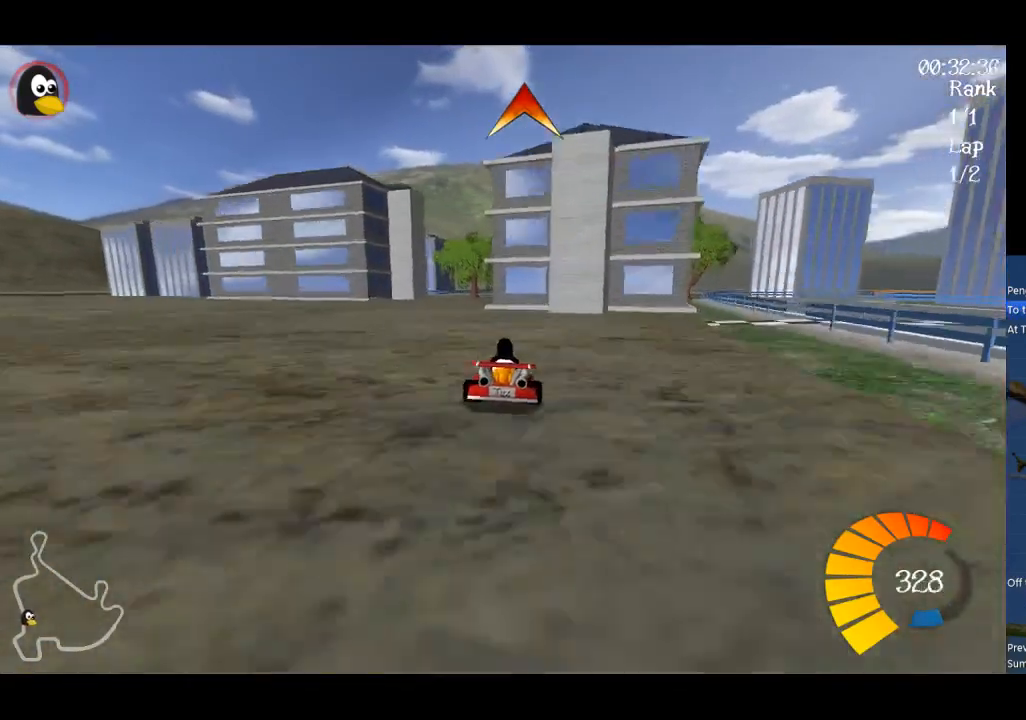
{"buttons": ["Y"], "left_stick": "center", "events": [[100, "A", "up"], [267, "Y", "down"], [467, "left_stick", "center"]]}
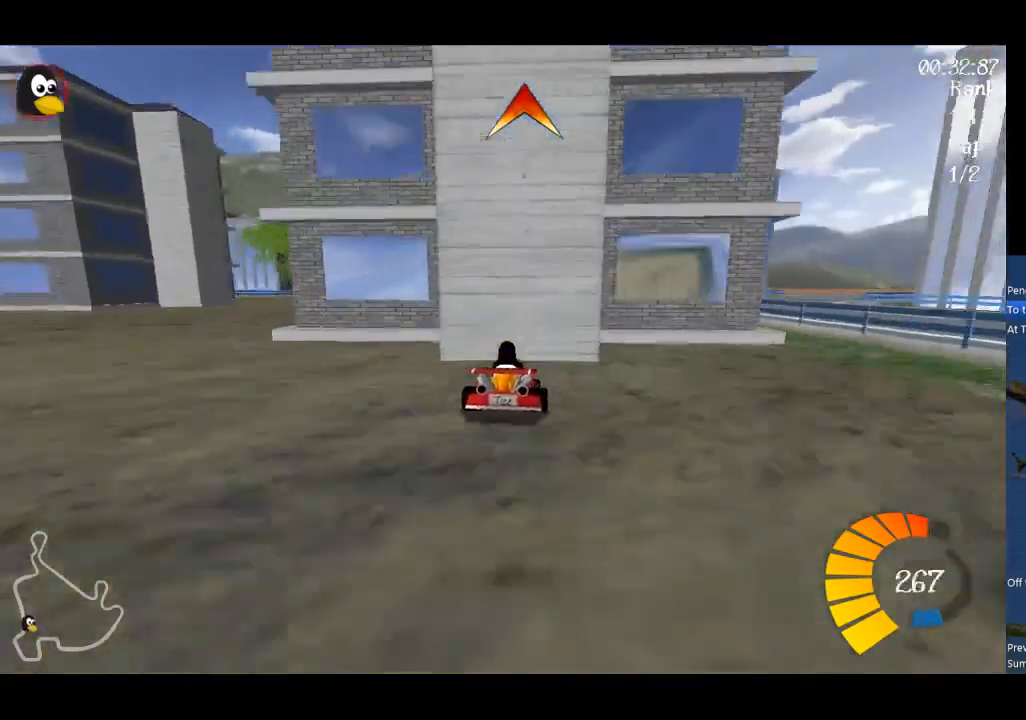
{"buttons": ["Y"], "left_stick": "center", "events": []}
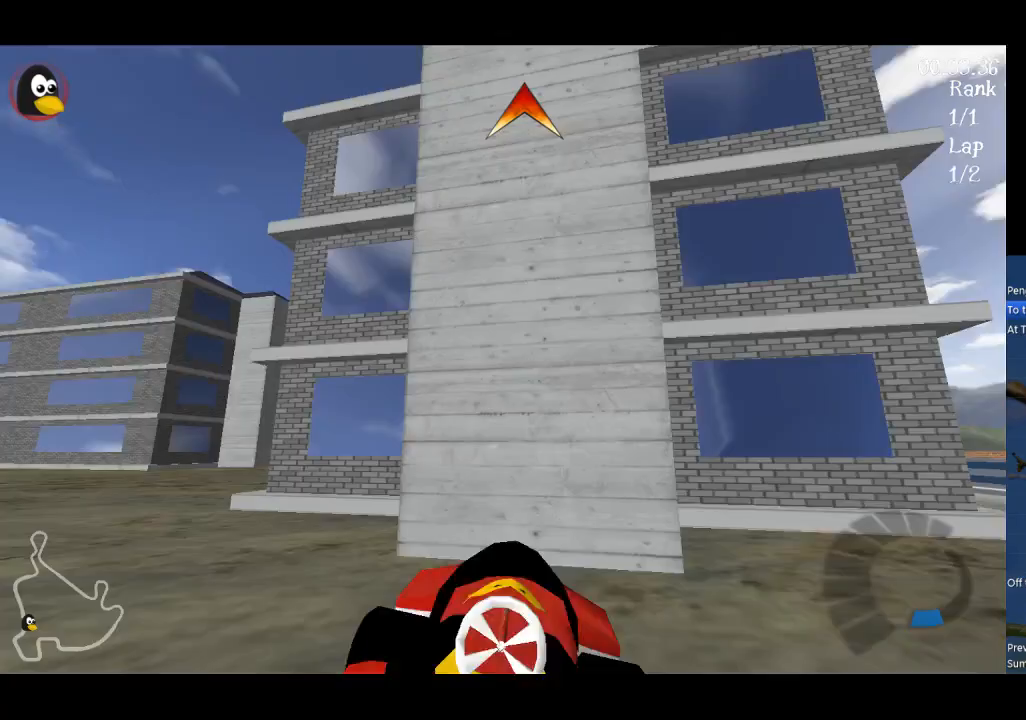
{"buttons": ["A"], "left_stick": "center", "events": [[267, "Y", "up"], [367, "L1", "down"], [400, "A", "down"], [467, "L1", "up"]]}
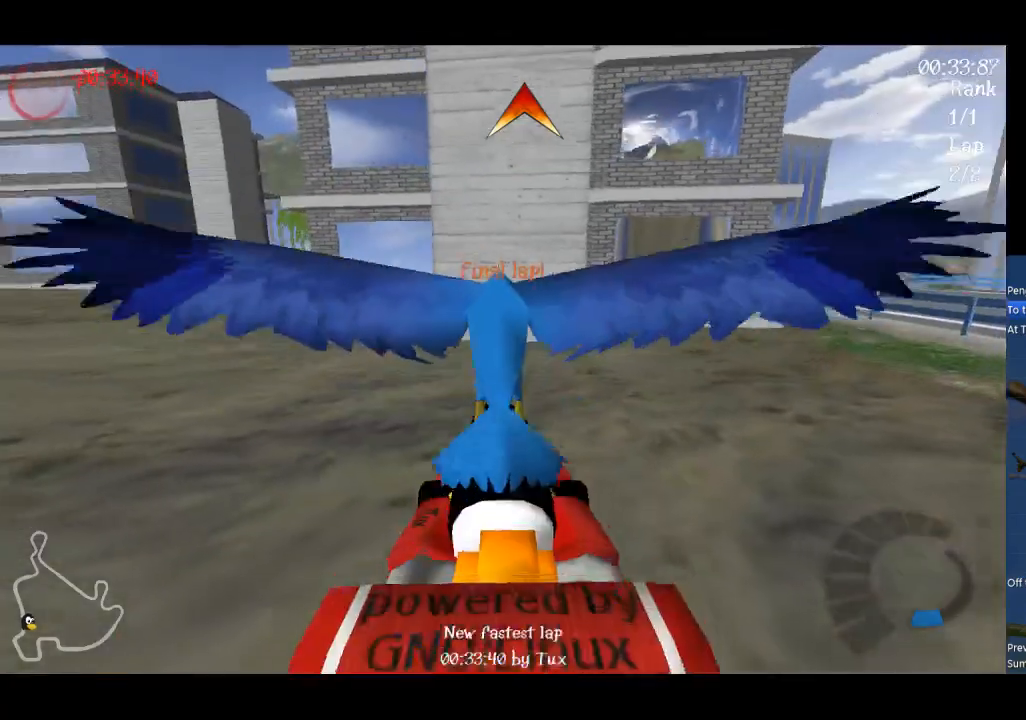
{"buttons": ["A"], "left_stick": "up-right", "events": [[167, "left_stick", "up-right"]]}